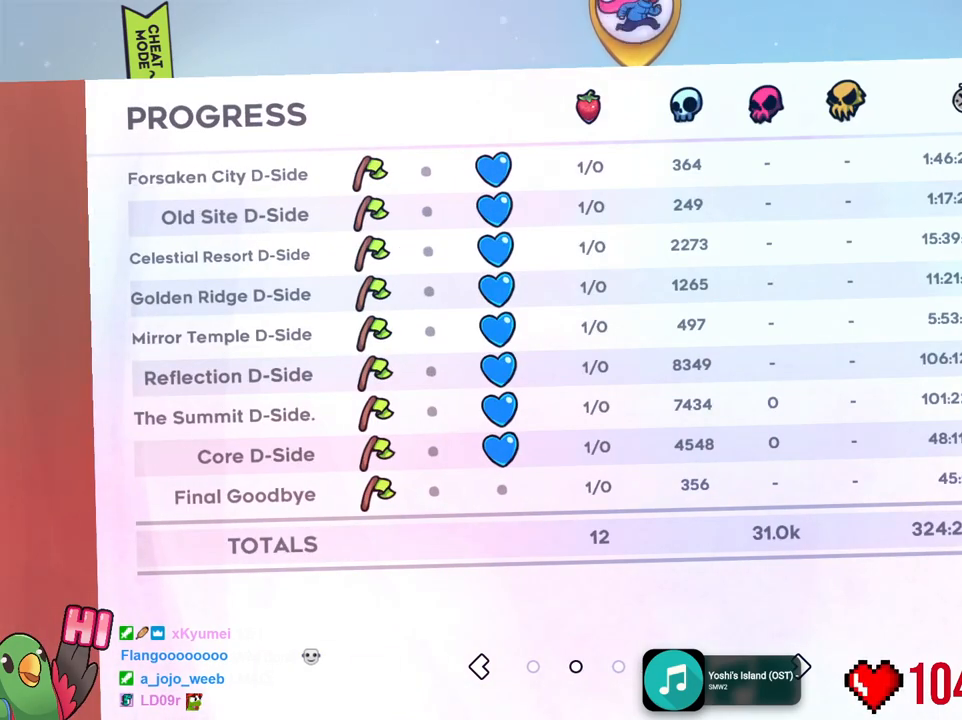
Gameplay with a controller (Nintendo layout); each line is a JSON object with the inputs held at the frame after it. "events" lists button and stick changes between this image and that frame as [ms after this image, input, new state], when the widget could be followed in between. Not read: HOME L3 R3 SELECT.
{"buttons": ["START"], "left_stick": "center", "right_stick": "center", "events": []}
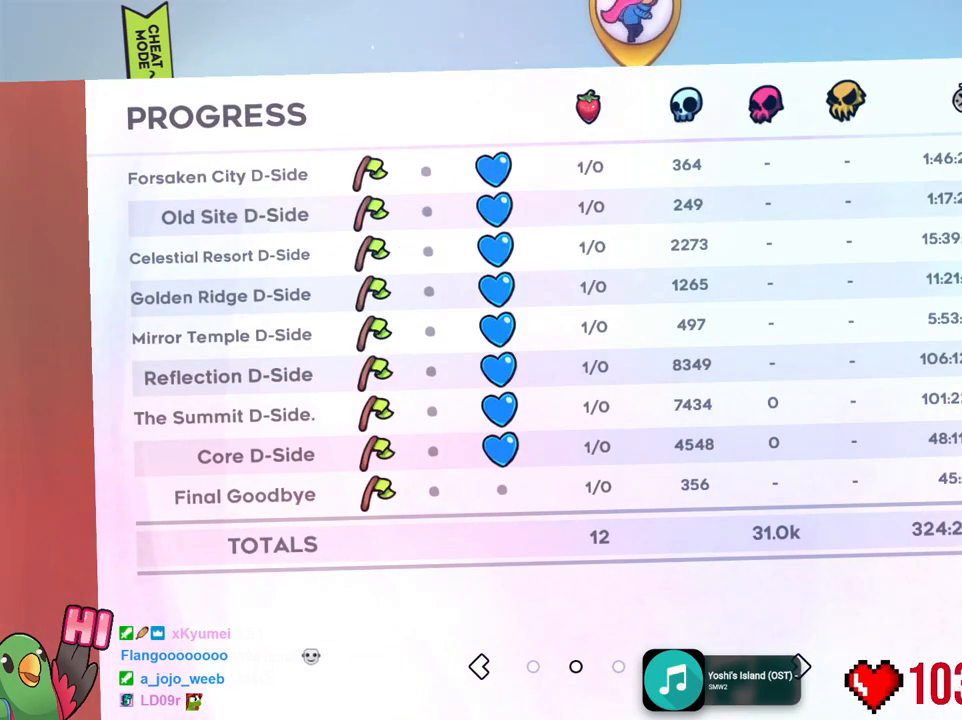
{"buttons": [], "left_stick": "center", "right_stick": "center", "events": [[384, "START", "up"], [417, "L1", "down"], [484, "L1", "up"]]}
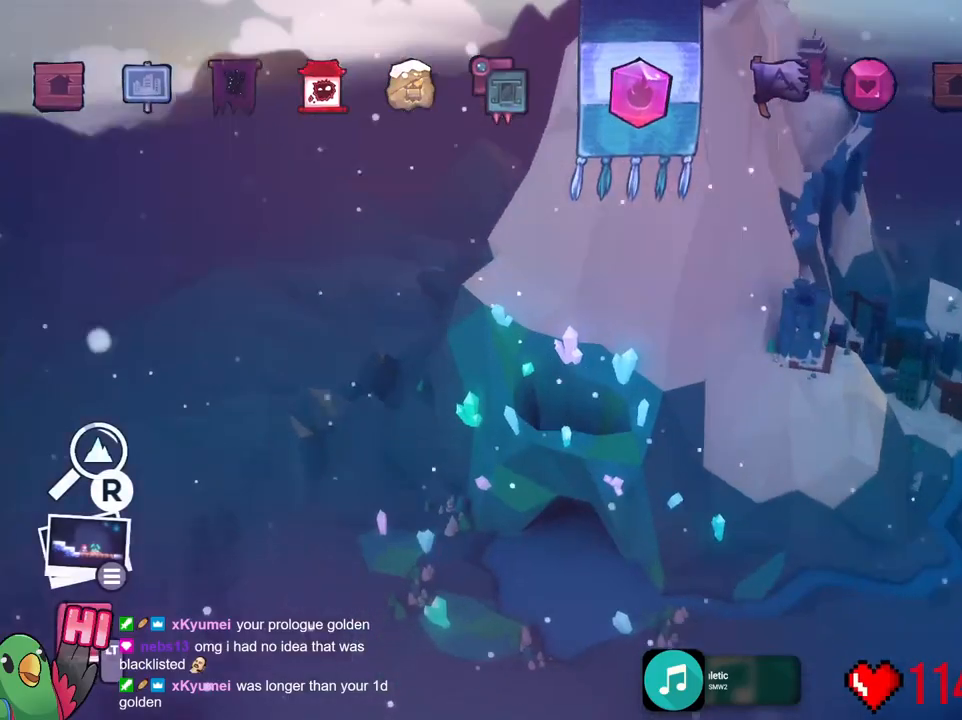
{"buttons": [], "left_stick": "center", "right_stick": "center"}
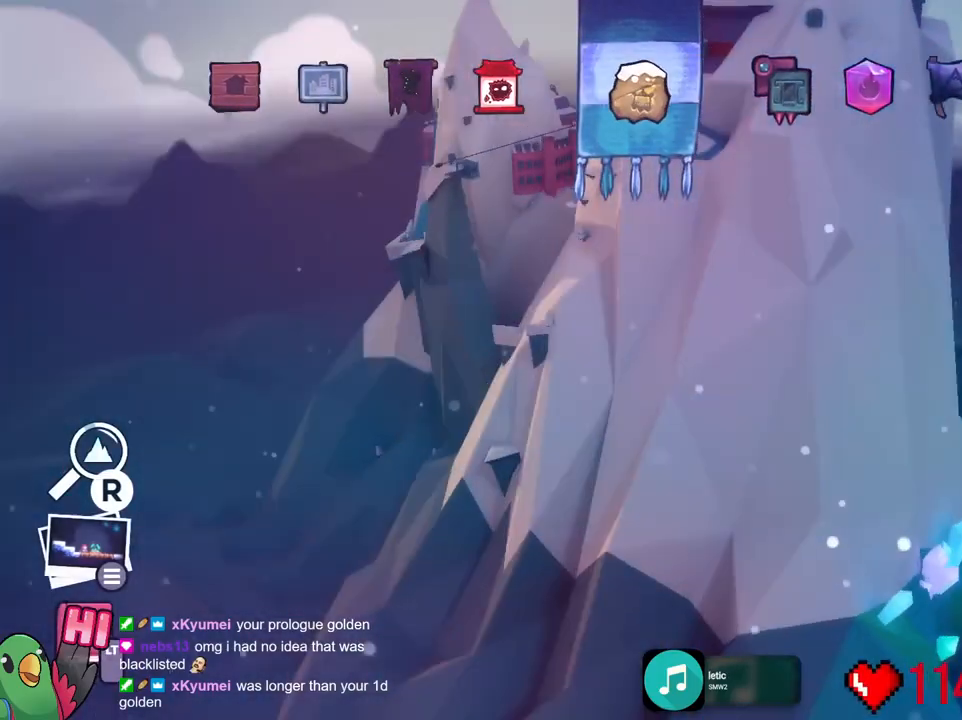
{"buttons": [], "left_stick": "center", "right_stick": "center", "events": [[83, "left_stick", "left"], [200, "left_stick", "center"], [350, "left_stick", "left"], [450, "left_stick", "center"], [467, "DPAD_DOWN", "down"], [484, "DPAD_DOWN", "up"]]}
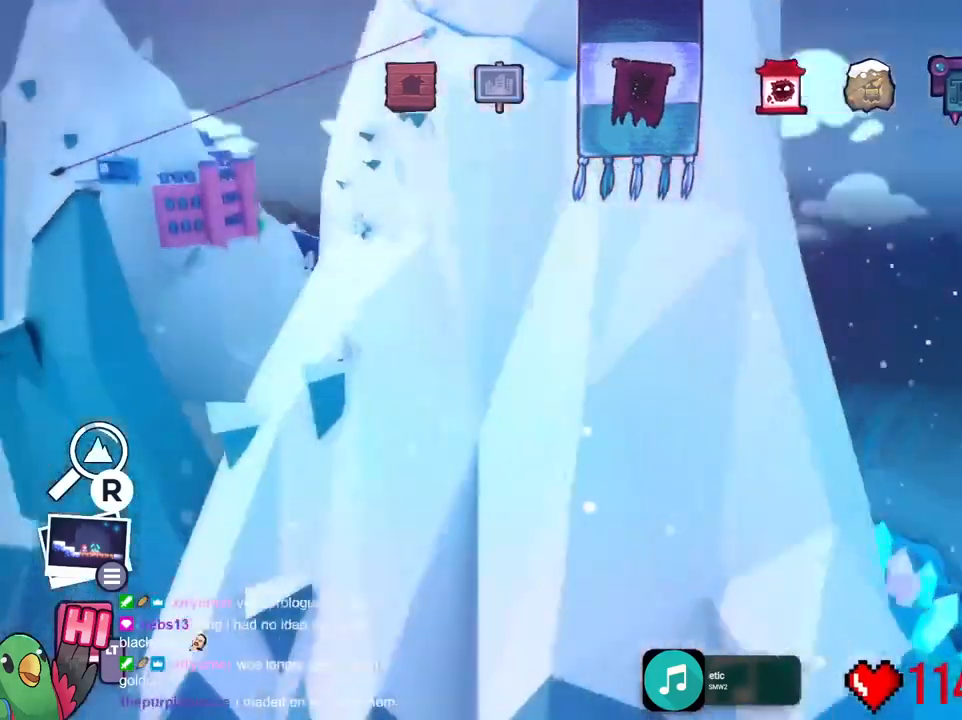
{"buttons": [], "left_stick": "center", "right_stick": "center"}
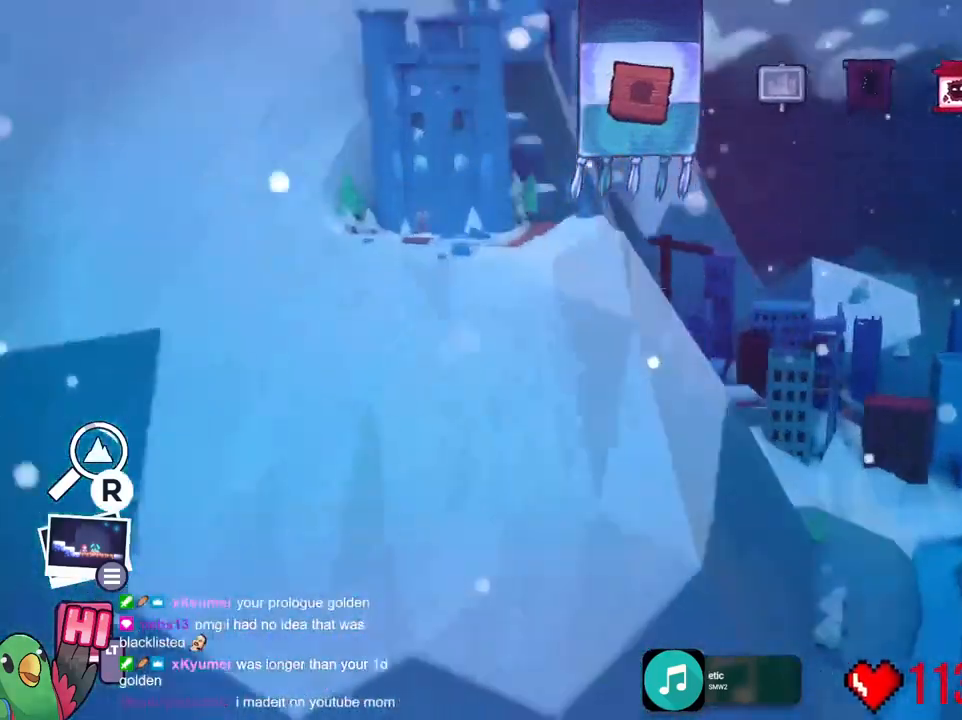
{"buttons": [], "left_stick": "center", "right_stick": "center", "events": [[83, "B", "down"], [267, "B", "up"]]}
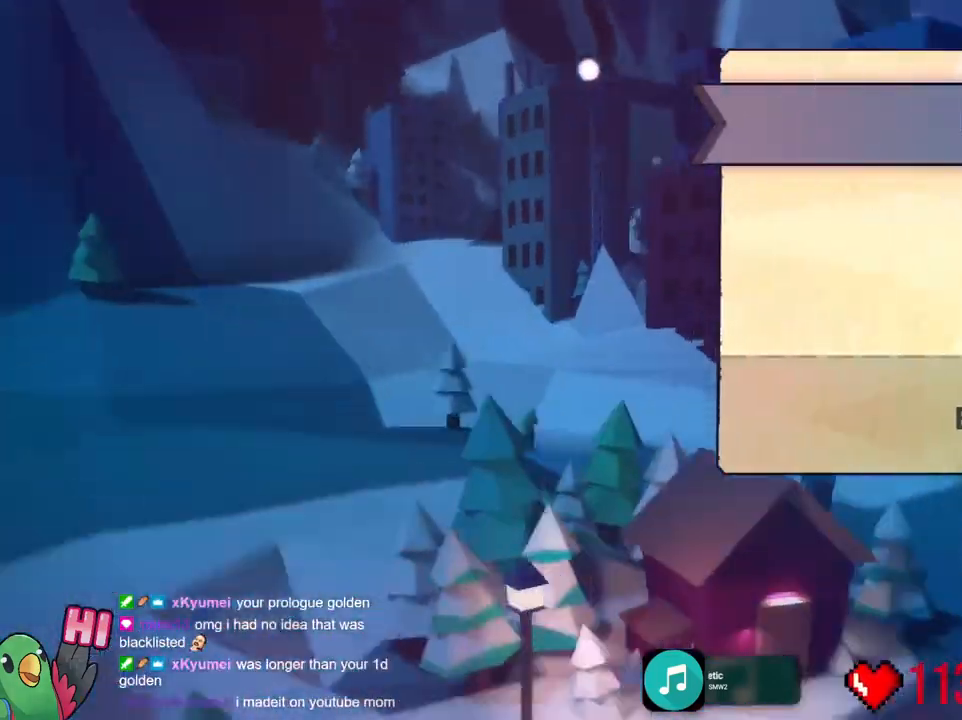
{"buttons": ["A"], "left_stick": "center", "right_stick": "center", "events": [[401, "A", "down"]]}
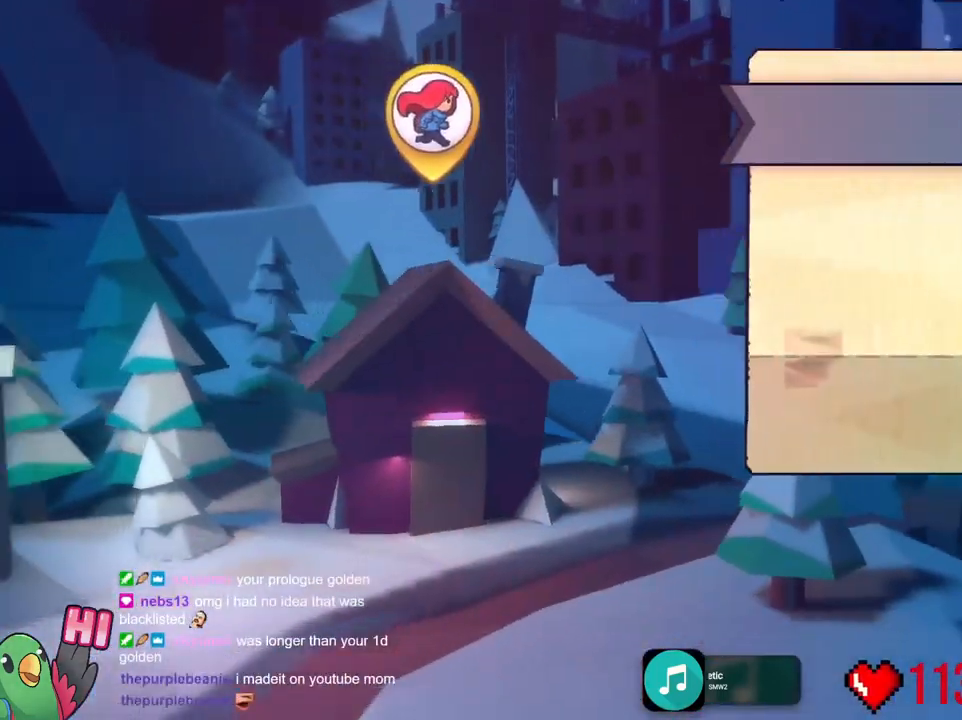
{"buttons": [], "left_stick": "center", "right_stick": "center", "events": [[50, "A", "up"], [333, "left_stick", "right"], [484, "left_stick", "center"]]}